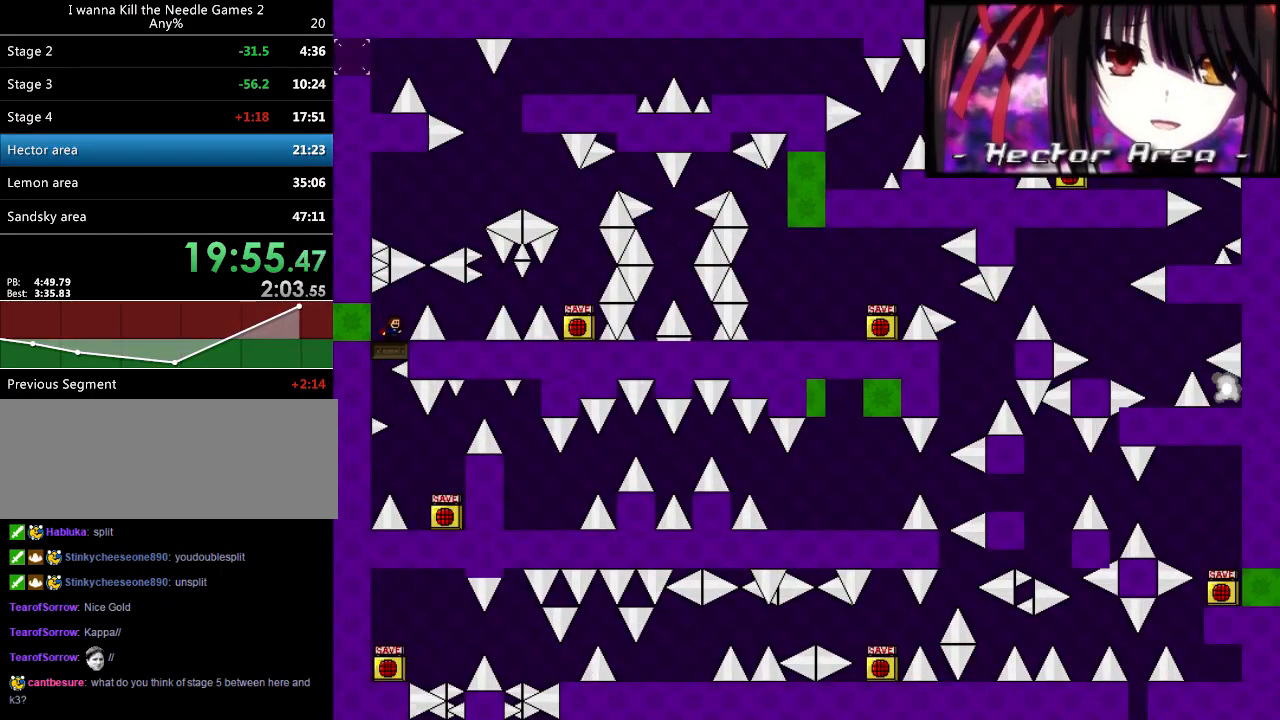
Gameplay with keyboard; each line is a JSON object with the keys held at the frame after it. "events" lists presses ("down") and releases ("up") of "down", "left", "r", "right", "shift_l", "shift_r", "up" and "z" between this image and that frame as [ms after this image, input, new state], when the widget could be followed in between. No other keys are recorded. Mouse input is not recorded.
{"keys": ["right"], "events": [[180, "right", "down"], [180, "shift_l", "down"], [240, "shift_l", "up"], [360, "right", "up"], [440, "right", "down"]]}
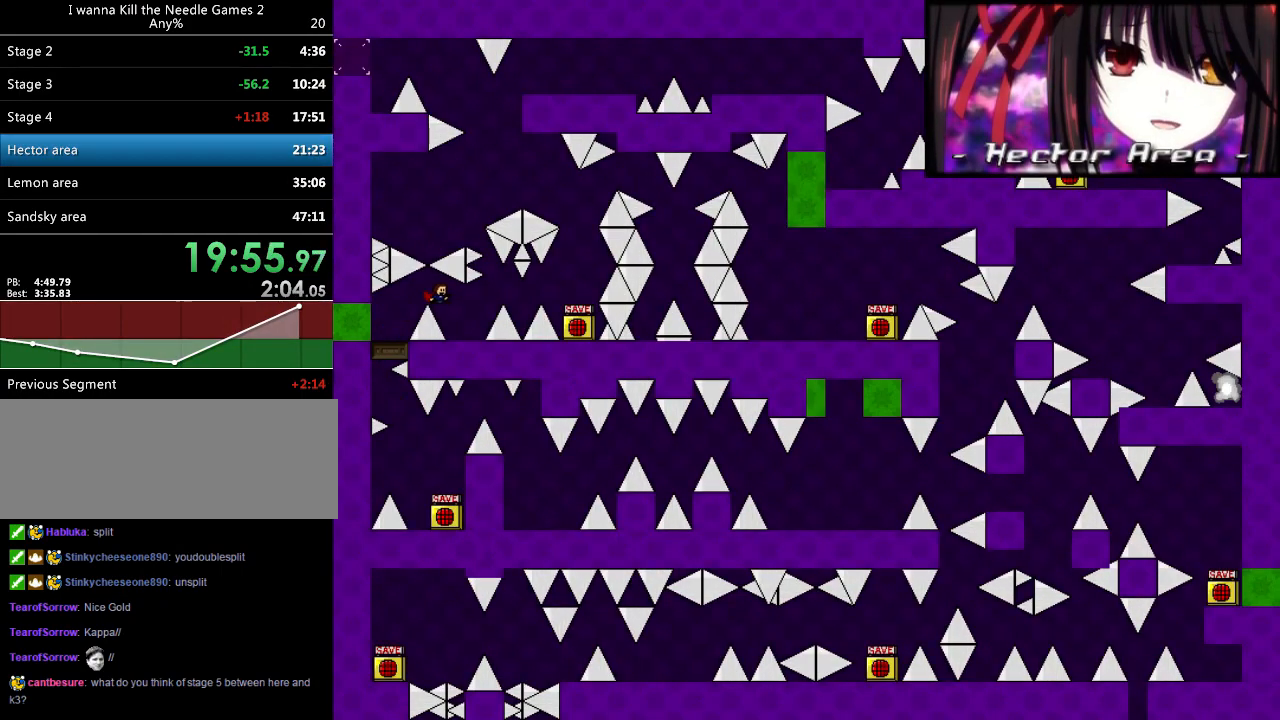
{"keys": ["right"], "events": [[140, "right", "up"], [260, "right", "down"], [280, "shift_l", "down"], [360, "shift_l", "up"]]}
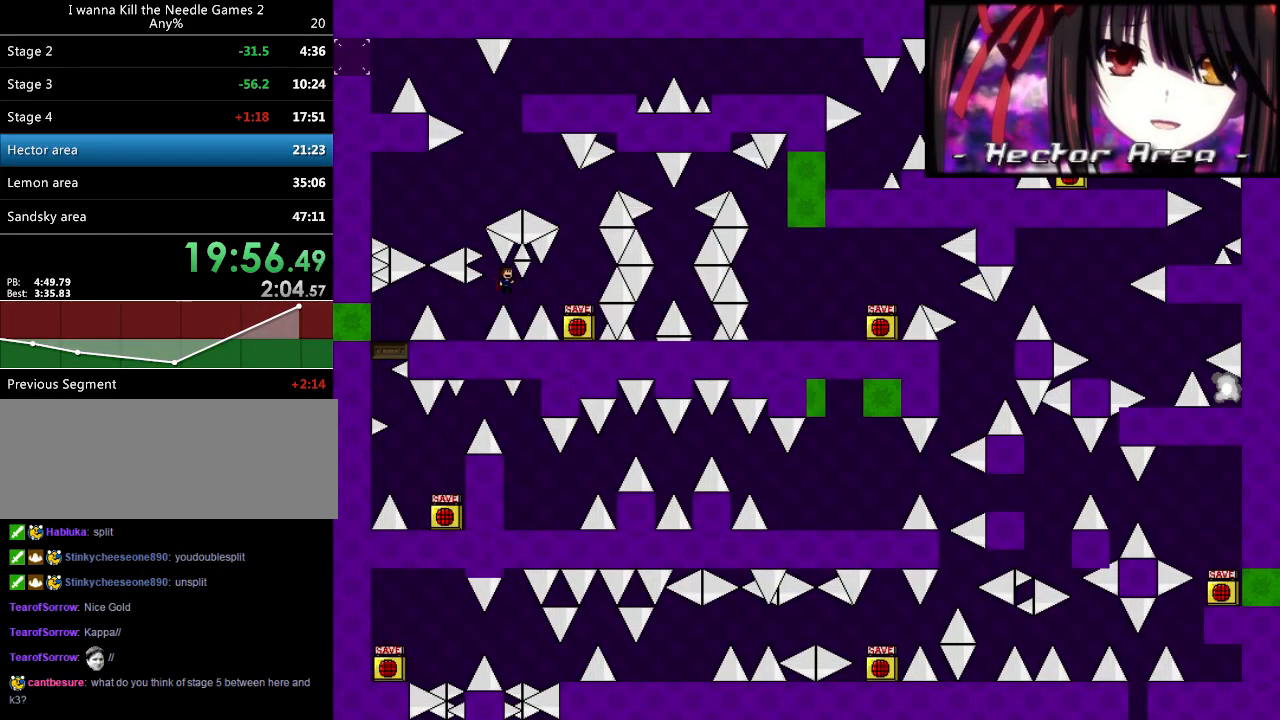
{"keys": ["left", "shift_l"], "events": [[20, "right", "up"], [100, "right", "down"], [160, "shift_l", "down"], [180, "shift_l", "up"], [360, "right", "up"], [380, "r", "down"], [420, "r", "up"], [480, "left", "down"], [480, "shift_l", "down"]]}
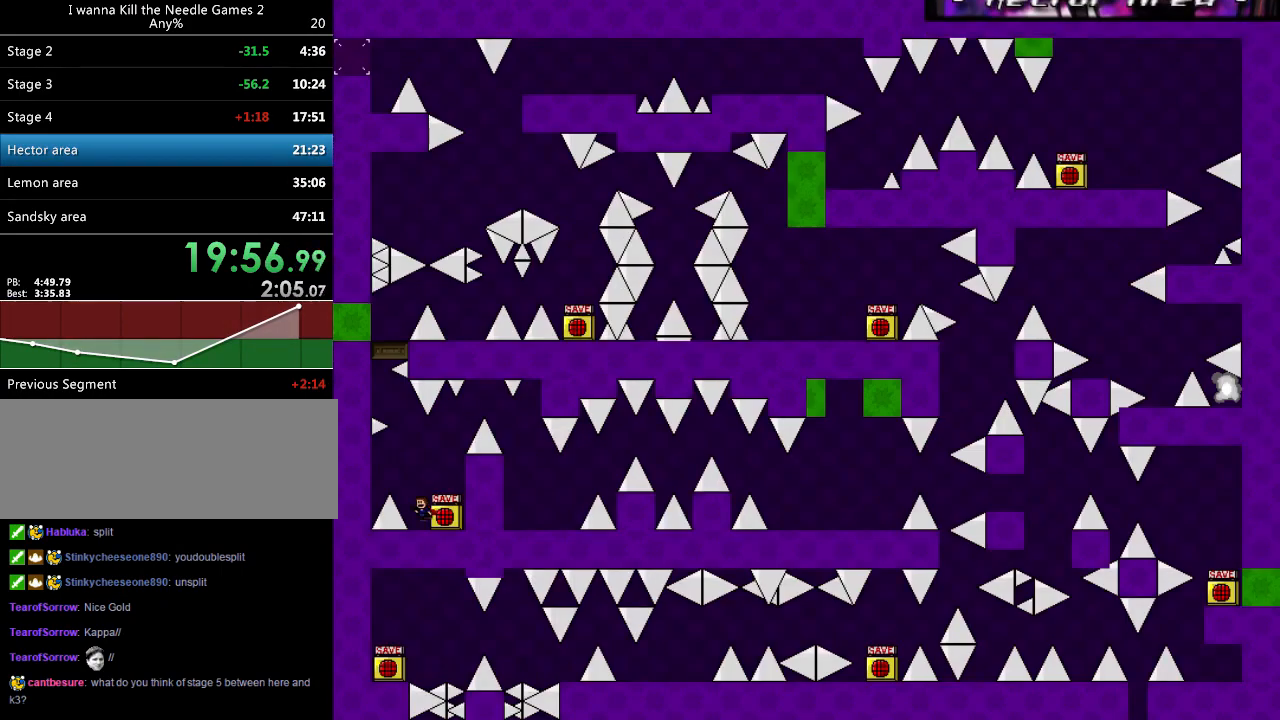
{"keys": ["left"], "events": [[100, "left", "up"], [260, "shift_l", "up"], [280, "left", "down"], [280, "shift_l", "down"], [460, "shift_l", "up"]]}
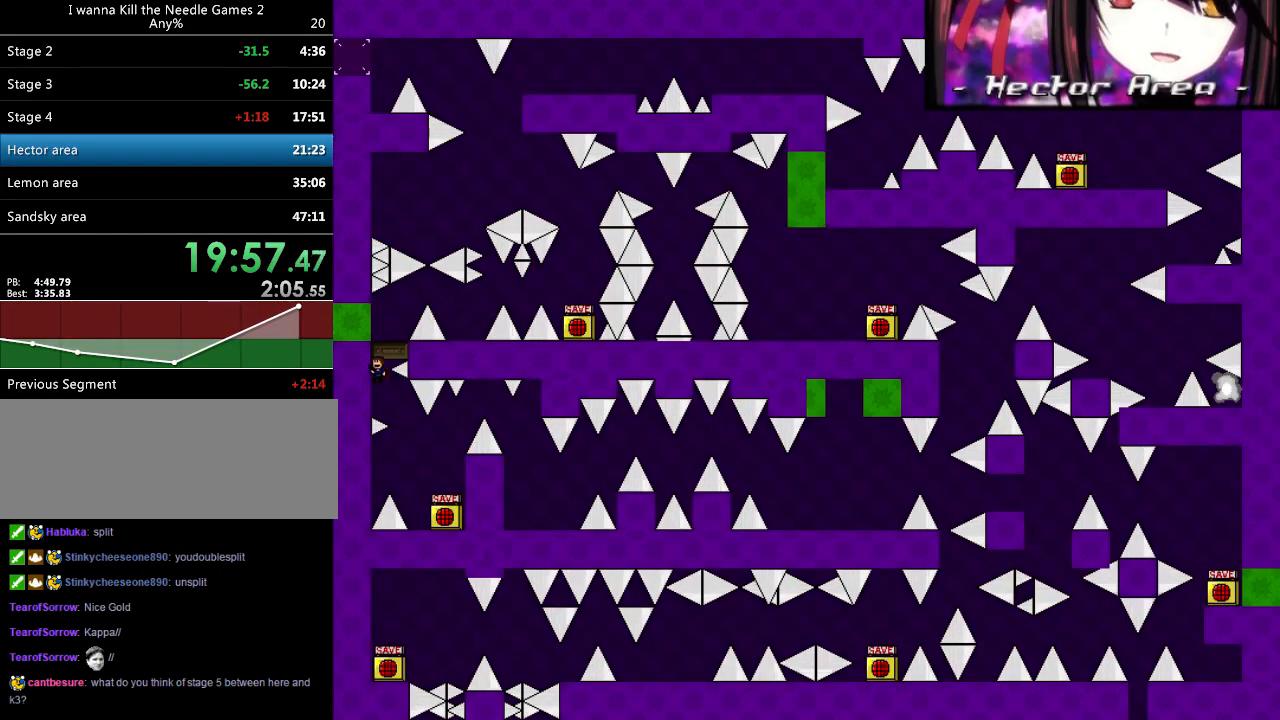
{"keys": ["right"], "events": [[40, "shift_l", "down"], [120, "left", "up"], [140, "right", "down"], [180, "shift_l", "up"], [220, "right", "up"], [400, "right", "down"], [400, "shift_l", "down"], [460, "shift_l", "up"]]}
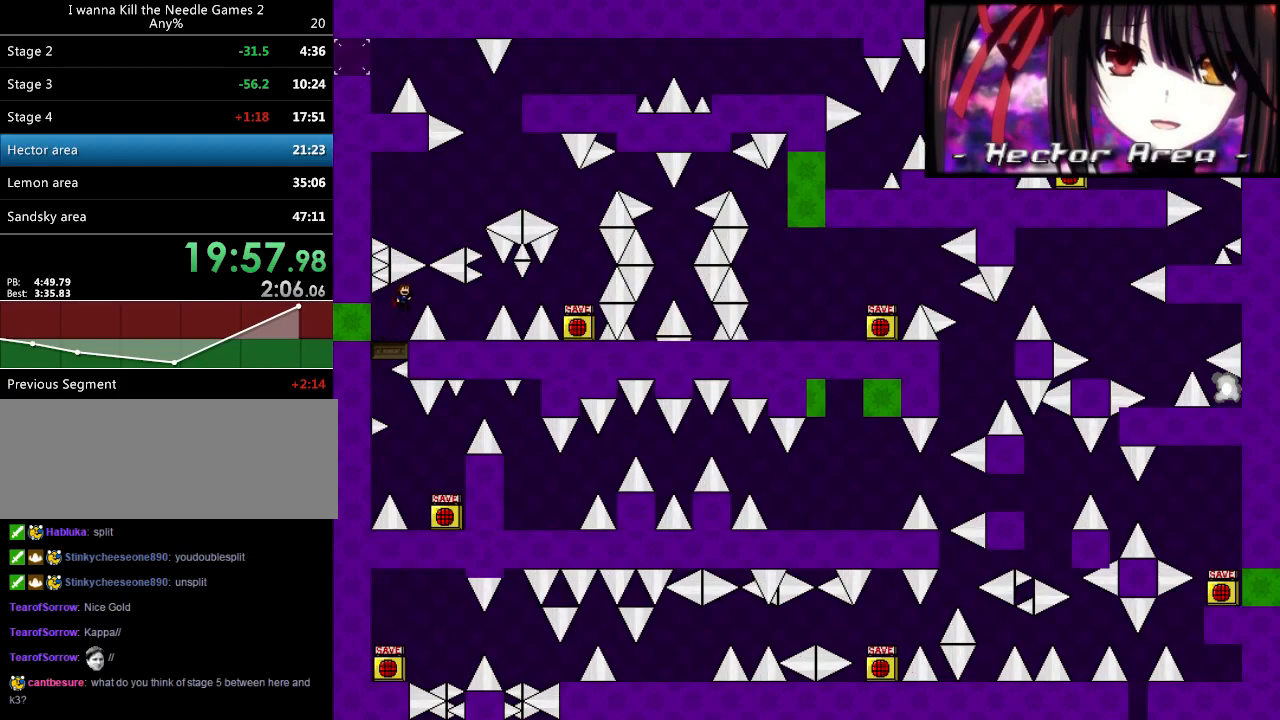
{"keys": ["right"], "events": [[140, "right", "up"], [200, "right", "down"], [360, "right", "up"], [420, "right", "down"], [460, "shift_l", "down"], [480, "shift_l", "up"]]}
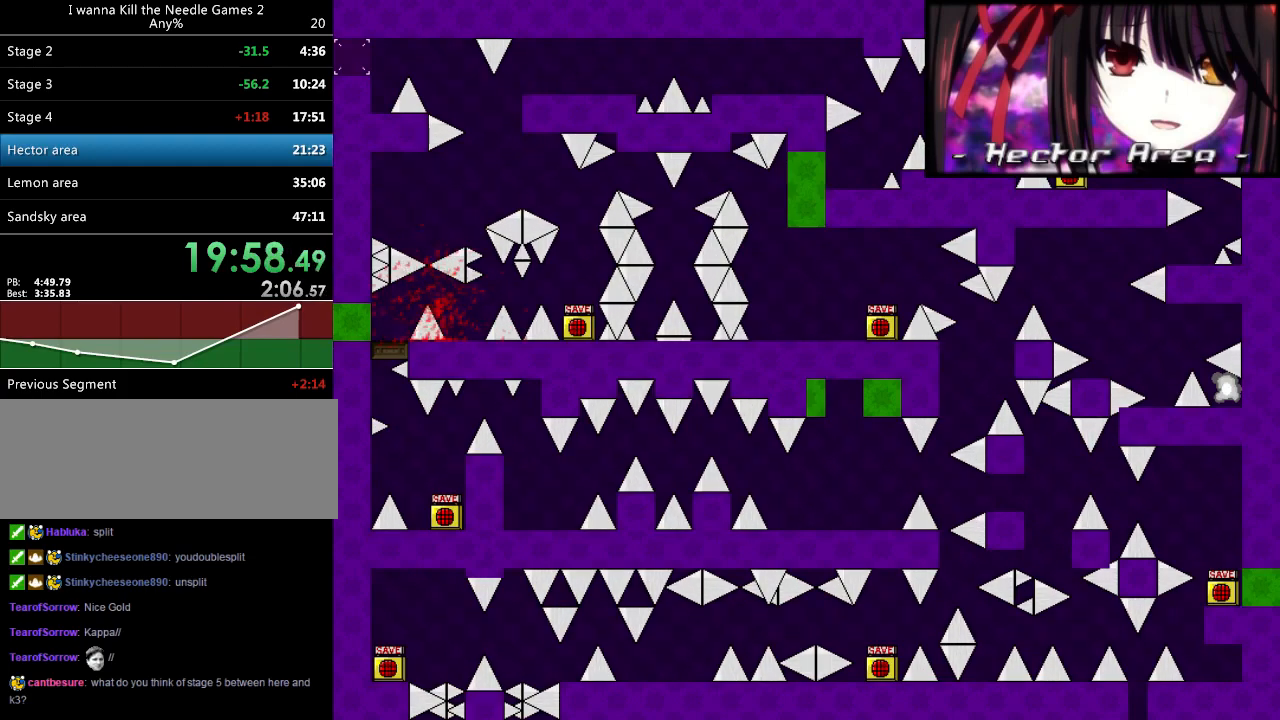
{"keys": ["left", "shift_l"], "events": [[40, "right", "up"], [100, "r", "down"], [140, "r", "up"], [180, "left", "down"], [180, "shift_l", "down"], [300, "left", "up"], [460, "shift_l", "up"], [480, "left", "down"], [500, "shift_l", "down"]]}
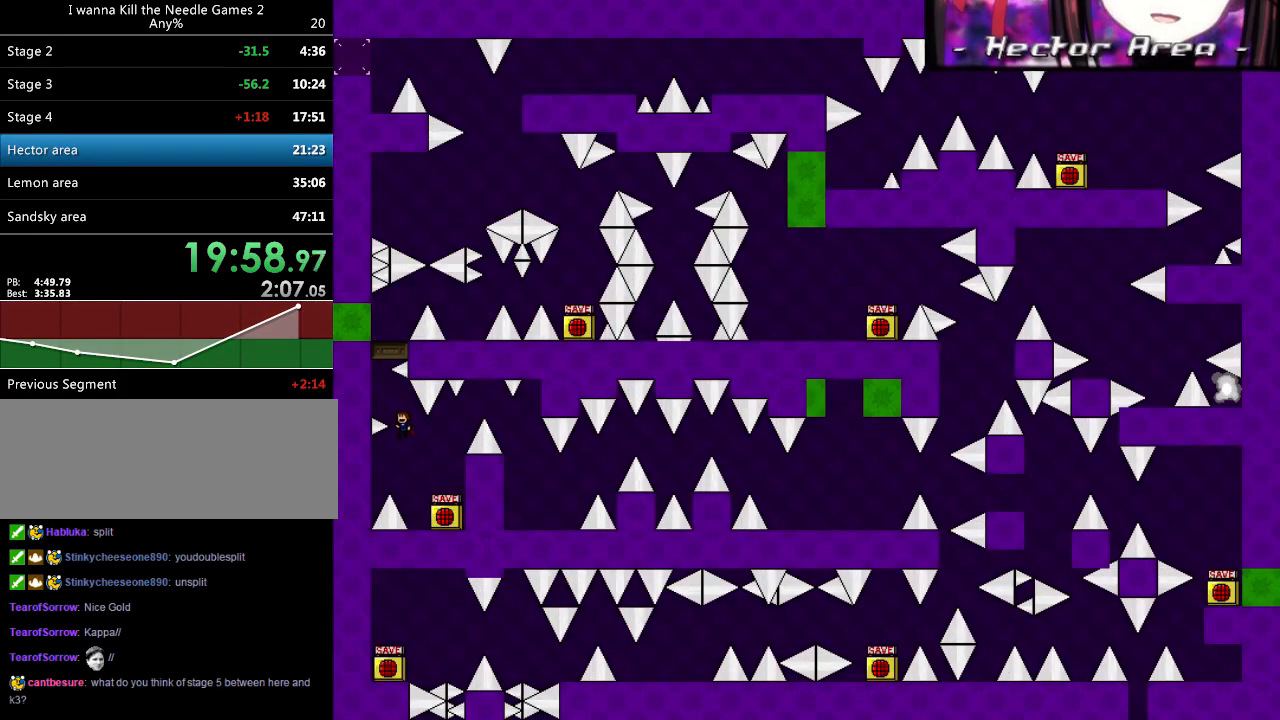
{"keys": ["left", "shift_l"], "events": [[240, "shift_l", "up"], [280, "shift_l", "down"], [340, "left", "up"], [360, "shift_l", "up"], [420, "r", "down"], [460, "r", "up"], [500, "left", "down"], [500, "shift_l", "down"]]}
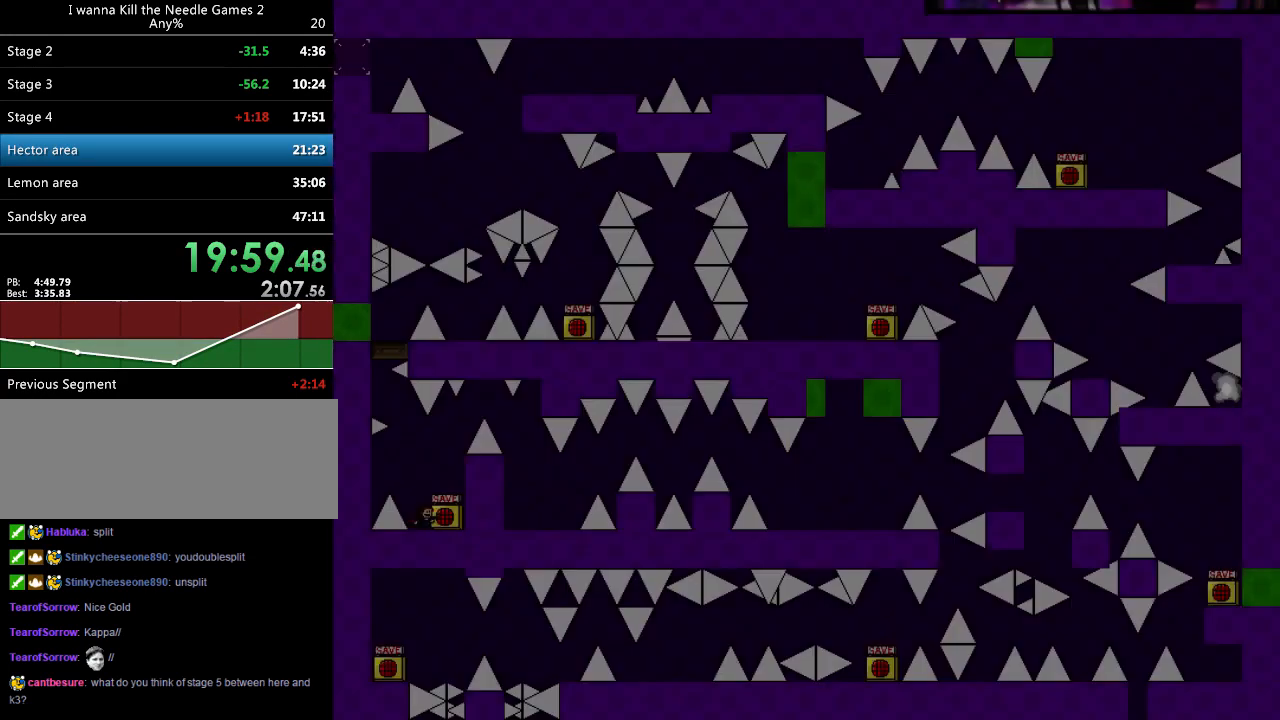
{"keys": ["left", "shift_l"], "events": [[140, "left", "up"], [260, "shift_l", "up"], [300, "left", "down"], [300, "shift_l", "down"]]}
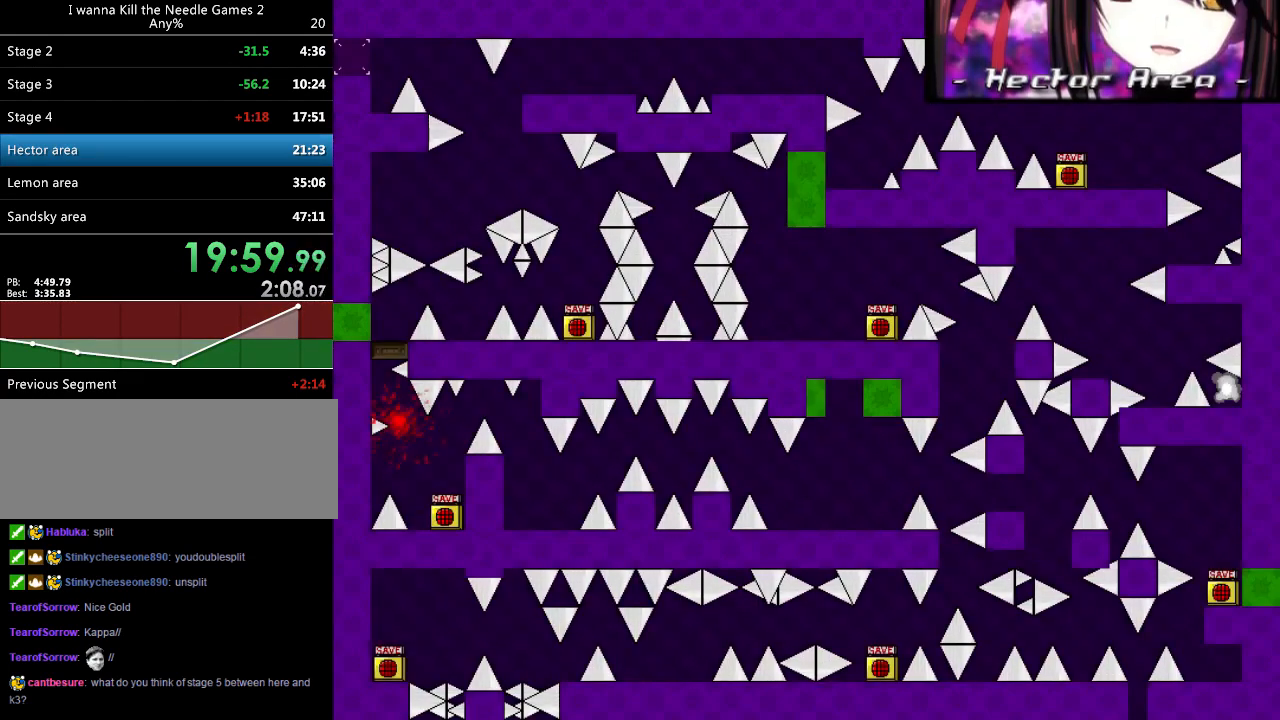
{"keys": ["shift_l"], "events": [[40, "shift_l", "up"], [140, "left", "up"], [180, "r", "down"], [220, "r", "up"], [260, "shift_l", "down"], [280, "left", "down"], [420, "left", "up"]]}
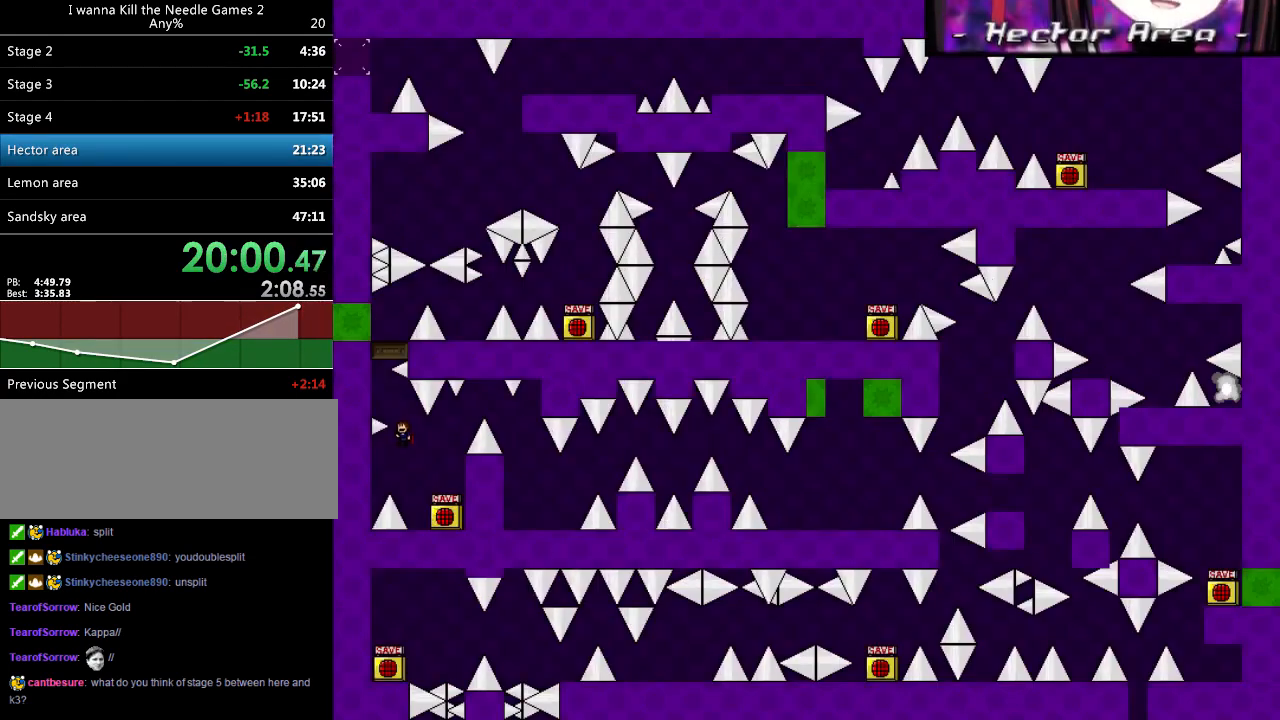
{"keys": ["left", "shift_l"], "events": [[60, "left", "down"], [60, "shift_l", "up"], [80, "shift_l", "down"], [360, "shift_l", "up"], [380, "left", "up"], [380, "r", "down"], [420, "r", "up"], [460, "left", "down"], [460, "shift_l", "down"]]}
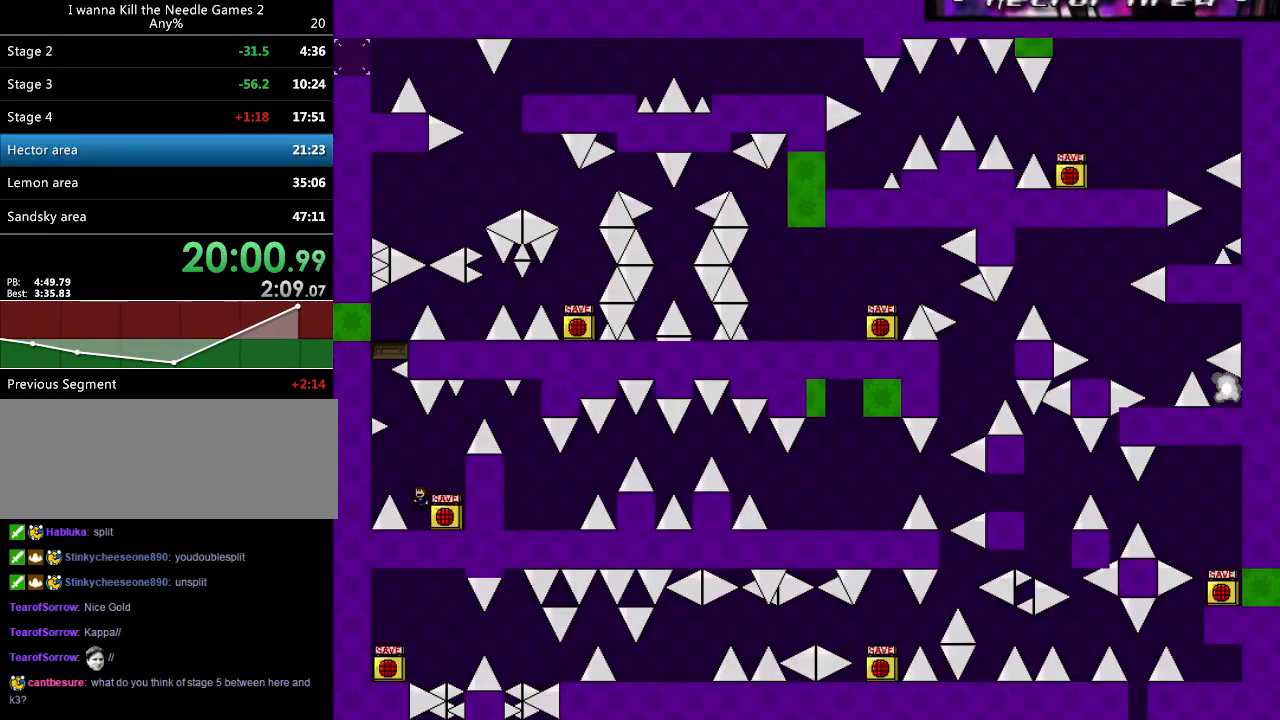
{"keys": ["left", "shift_l"], "events": [[80, "left", "up"], [240, "left", "down"], [240, "shift_l", "up"], [280, "shift_l", "down"]]}
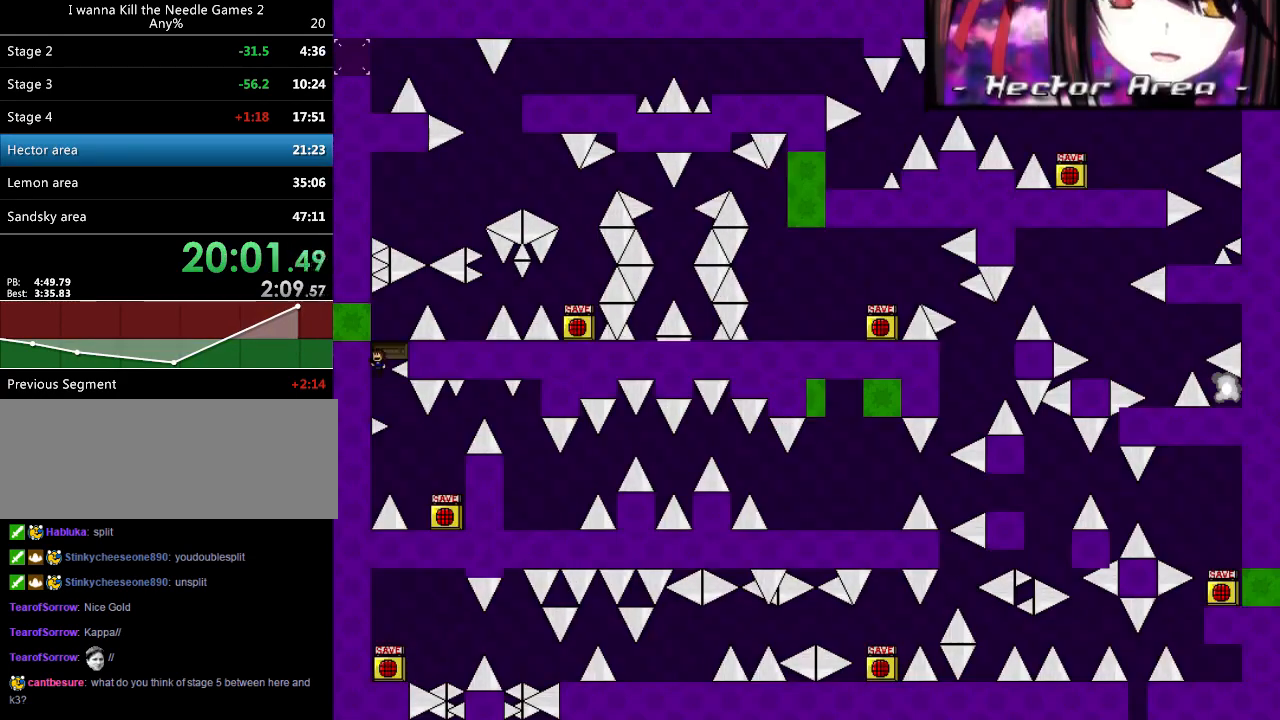
{"keys": ["right"], "events": [[40, "shift_l", "up"], [80, "shift_l", "down"], [100, "left", "up"], [140, "right", "down"], [180, "shift_l", "up"], [240, "right", "up"], [380, "right", "down"], [400, "shift_l", "down"], [460, "shift_l", "up"]]}
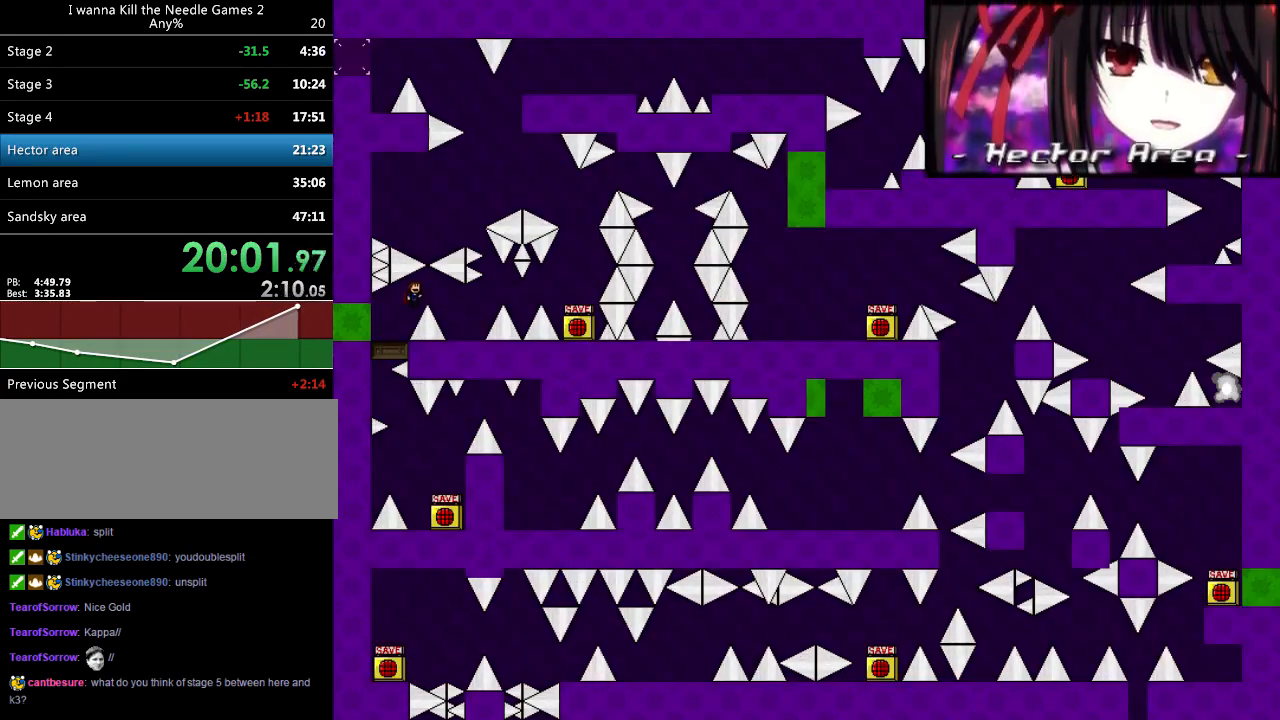
{"keys": [], "events": [[80, "right", "up"], [160, "right", "down"], [380, "right", "up"]]}
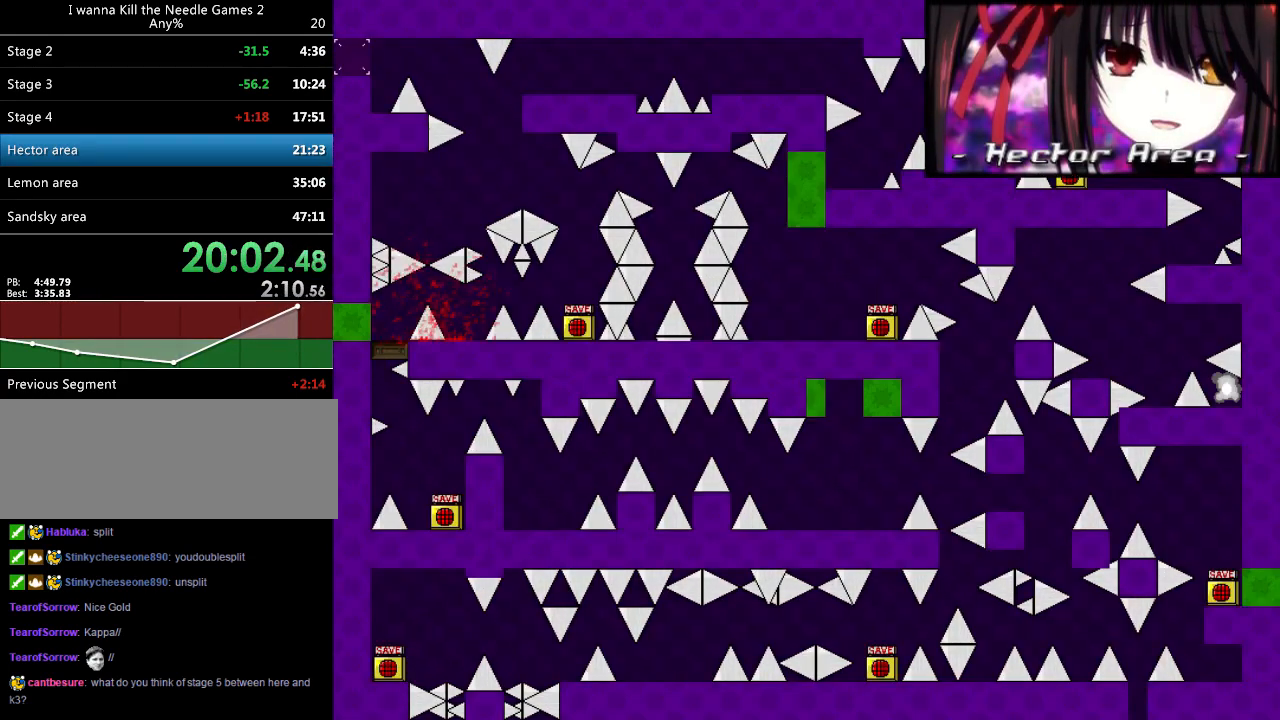
{"keys": ["left", "shift_l"], "events": [[80, "r", "down"], [140, "r", "up"], [160, "left", "down"], [160, "shift_l", "down"], [260, "left", "up"], [440, "shift_l", "up"], [460, "left", "down"], [480, "shift_l", "down"]]}
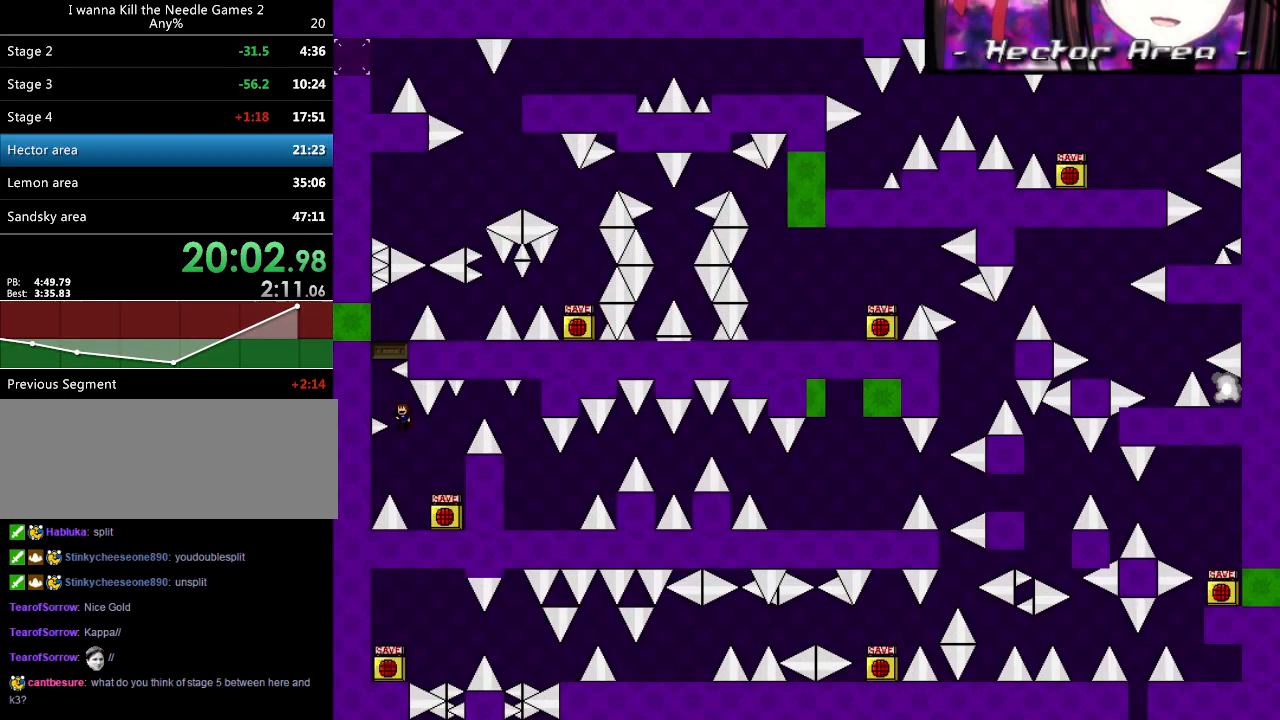
{"keys": [], "events": [[240, "shift_l", "up"], [280, "shift_l", "down"], [300, "left", "up"], [320, "right", "down"], [400, "shift_l", "up"], [420, "right", "up"]]}
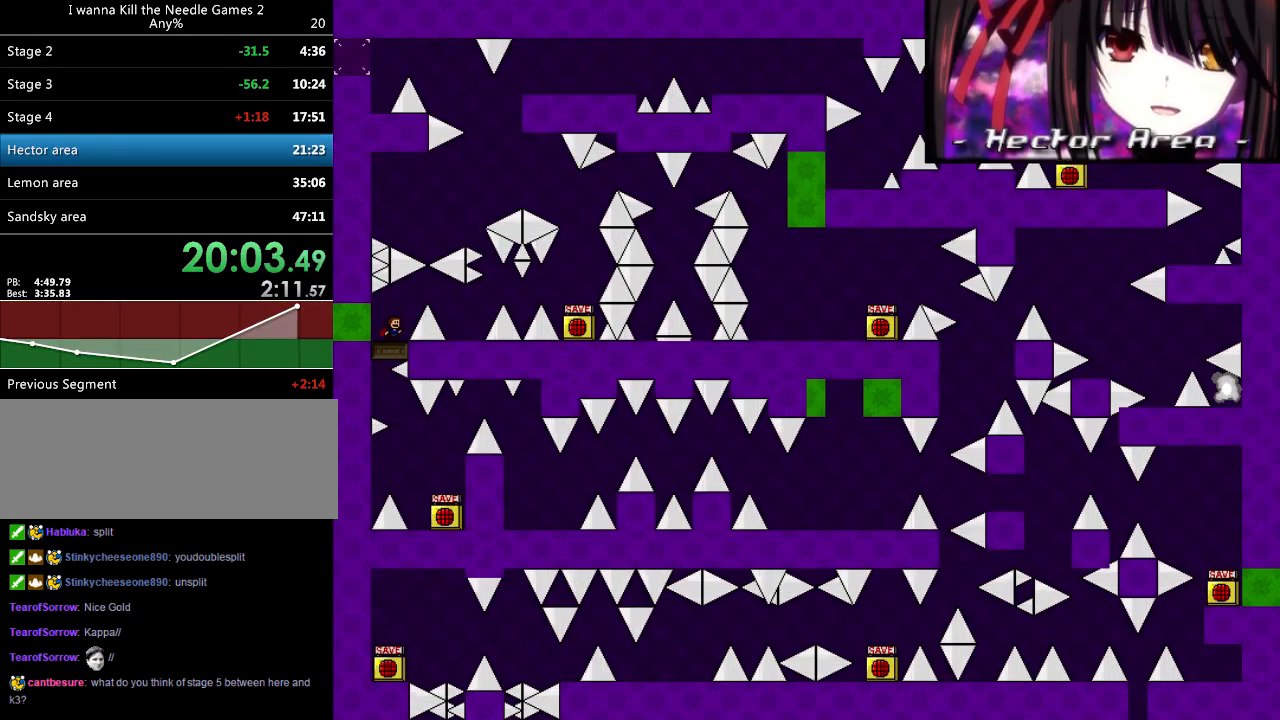
{"keys": ["right"], "events": [[100, "right", "down"], [120, "shift_l", "down"], [180, "shift_l", "up"], [320, "right", "up"], [380, "right", "down"]]}
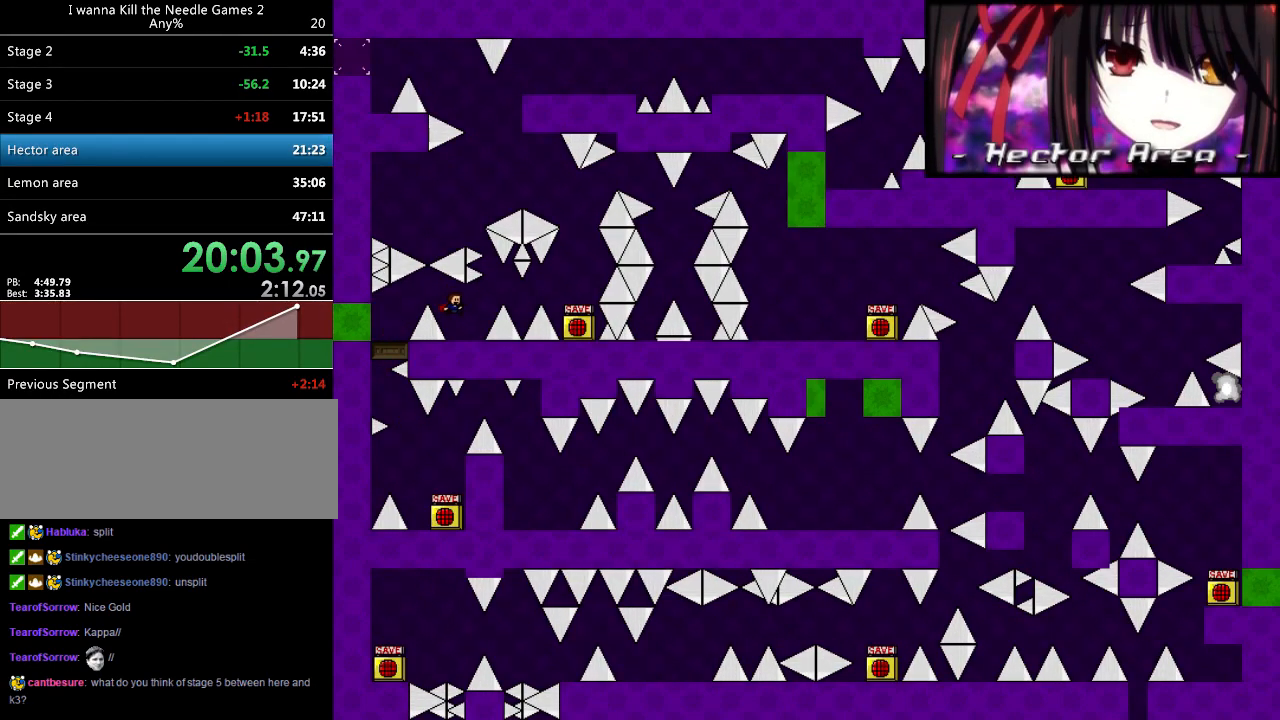
{"keys": [], "events": [[60, "right", "up"], [220, "right", "down"], [260, "shift_l", "down"], [320, "shift_l", "up"], [500, "right", "up"]]}
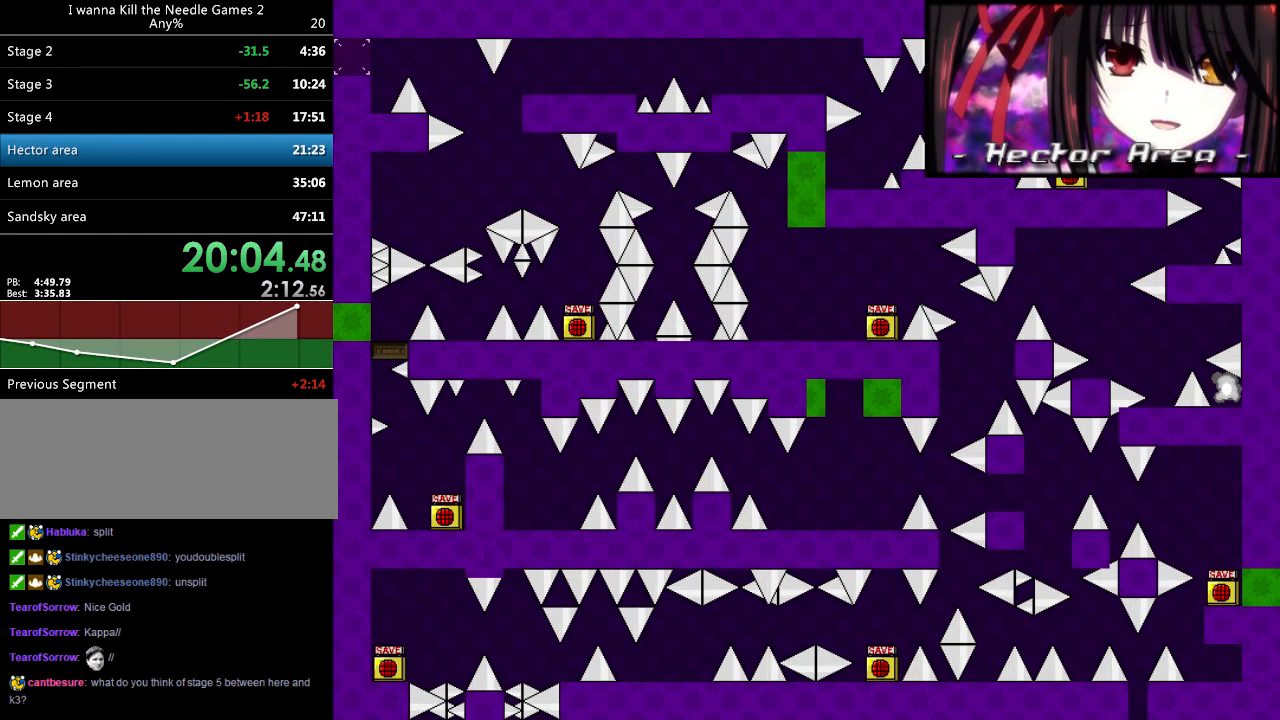
{"keys": ["left", "shift_l"], "events": [[80, "right", "down"], [320, "right", "up"], [340, "r", "down"], [400, "r", "up"], [420, "left", "down"], [440, "shift_l", "down"]]}
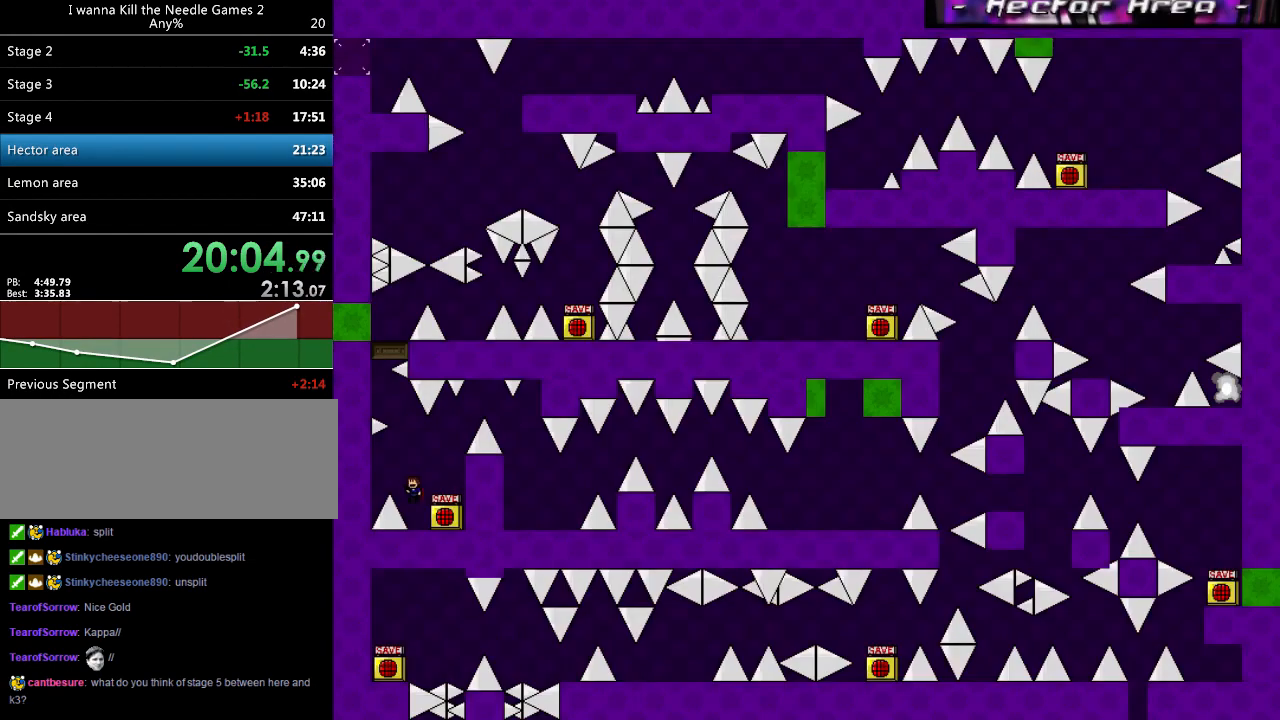
{"keys": ["left"], "events": [[80, "left", "up"], [220, "shift_l", "up"], [240, "left", "down"], [260, "shift_l", "down"], [500, "shift_l", "up"]]}
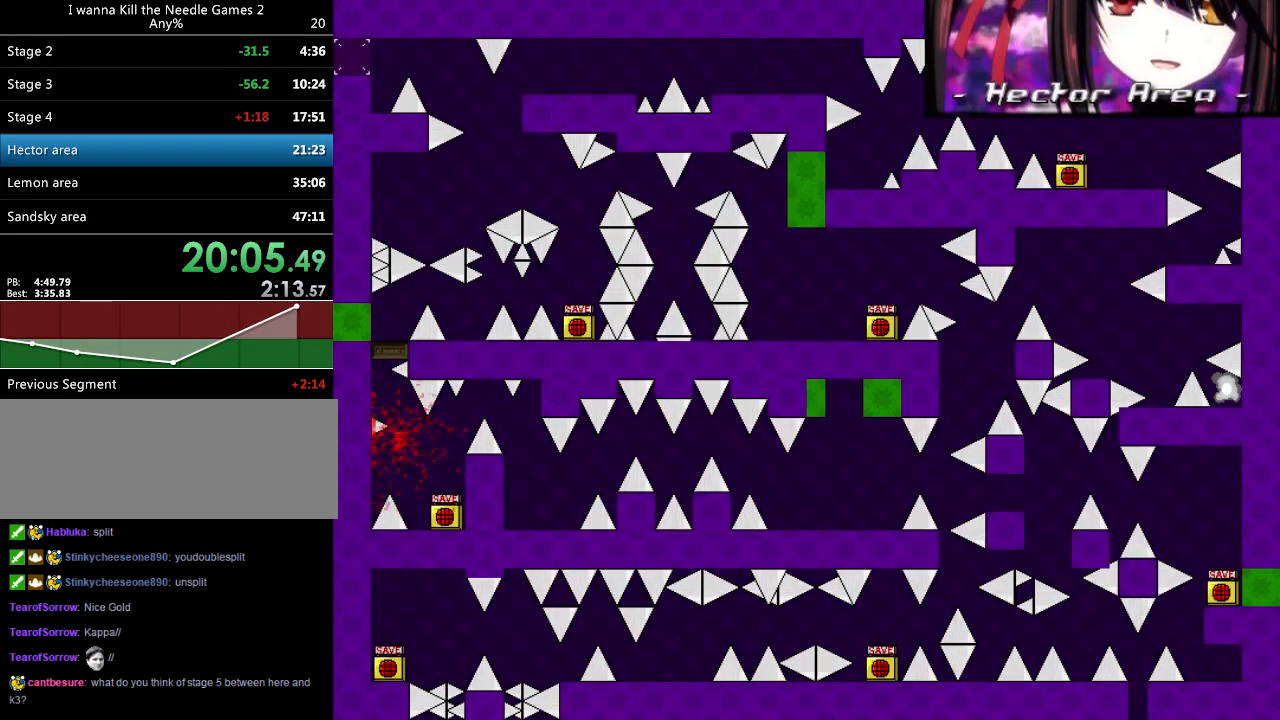
{"keys": ["left", "shift_l"], "events": [[40, "left", "up"], [40, "r", "down"], [100, "r", "up"], [140, "shift_l", "down"], [160, "left", "down"], [240, "left", "up"], [440, "left", "down"], [440, "shift_l", "up"], [460, "shift_l", "down"]]}
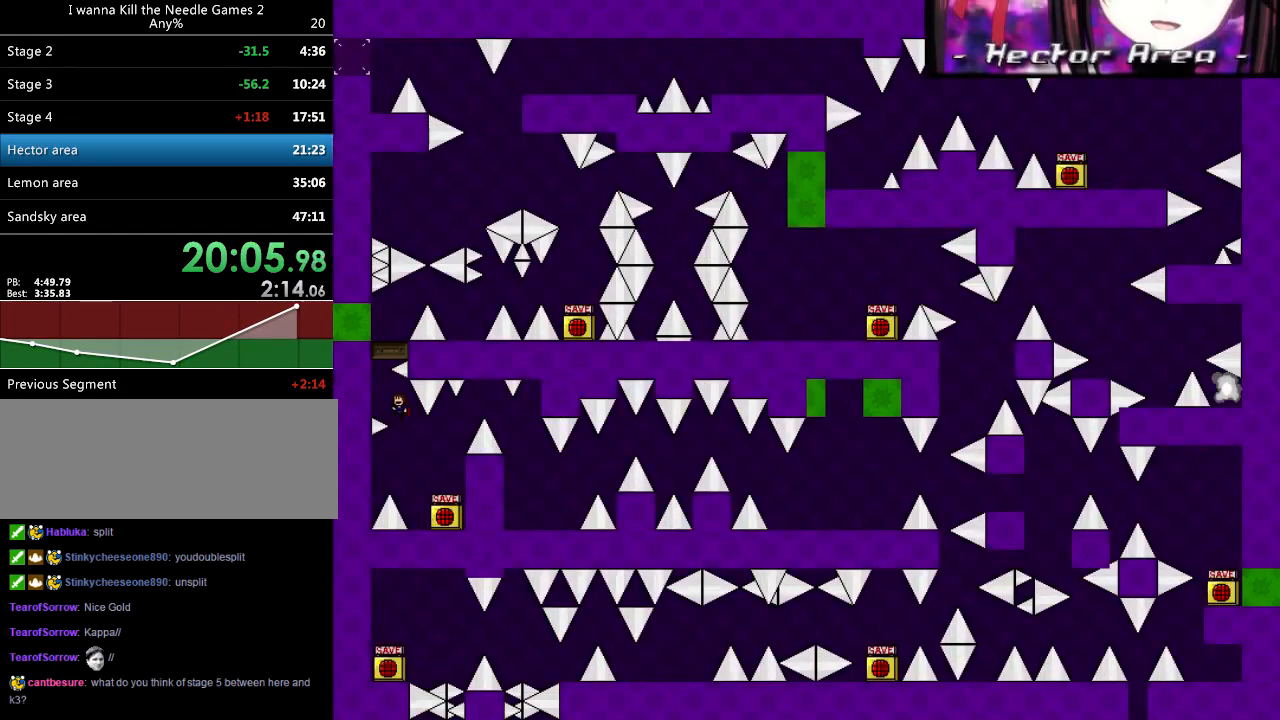
{"keys": [], "events": [[240, "shift_l", "up"], [280, "left", "up"], [280, "shift_l", "down"], [320, "right", "down"], [380, "shift_l", "up"], [400, "right", "up"]]}
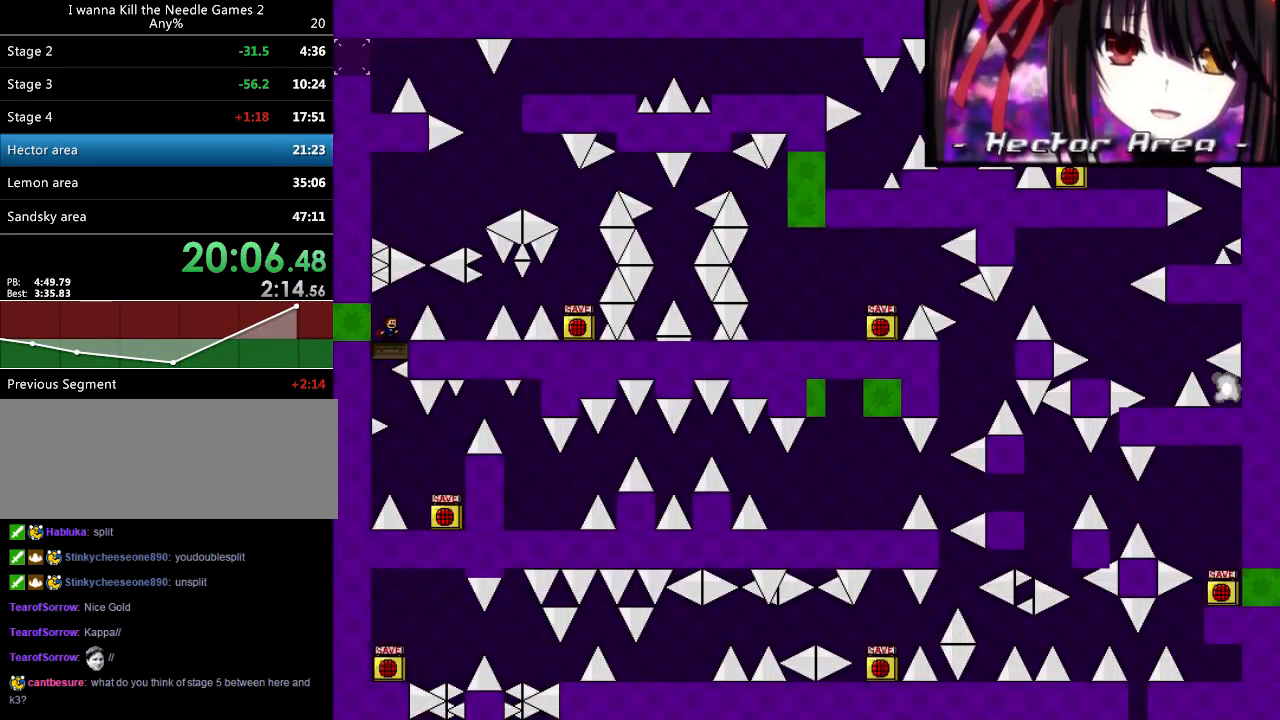
{"keys": [], "events": [[120, "right", "down"], [120, "shift_l", "down"], [180, "shift_l", "up"], [320, "right", "up"], [380, "right", "down"], [500, "right", "up"]]}
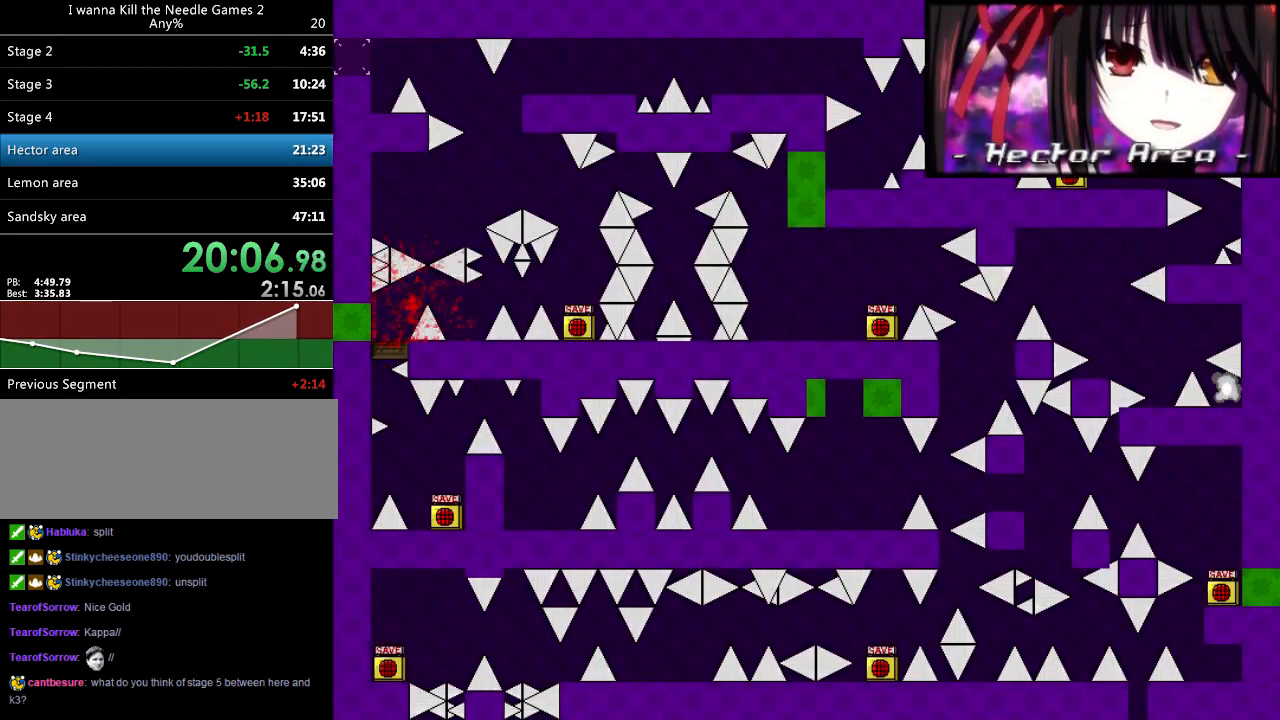
{"keys": ["left", "shift_l"], "events": [[40, "r", "down"], [80, "r", "up"], [120, "left", "down"], [120, "shift_l", "down"], [240, "left", "up"], [420, "shift_l", "up"], [460, "left", "down"], [460, "shift_l", "down"]]}
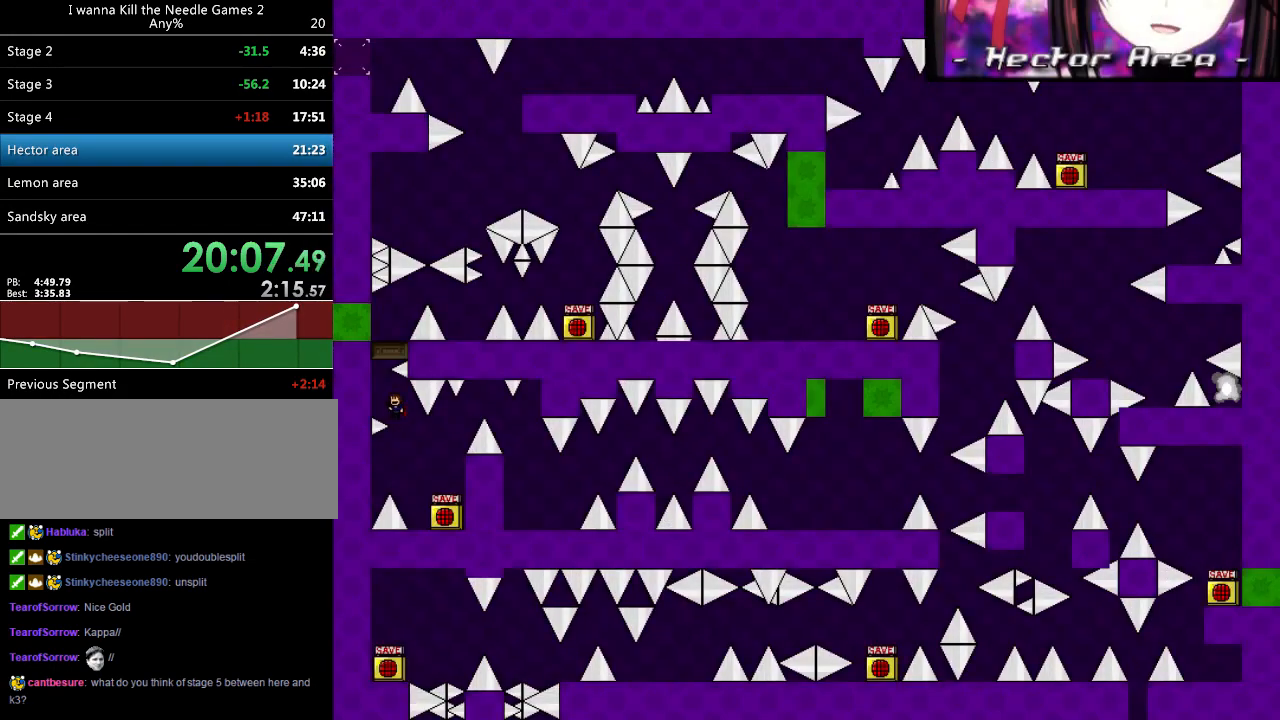
{"keys": [], "events": [[180, "shift_l", "up"], [220, "shift_l", "down"], [240, "left", "up"], [280, "right", "down"], [340, "shift_l", "up"], [360, "right", "up"]]}
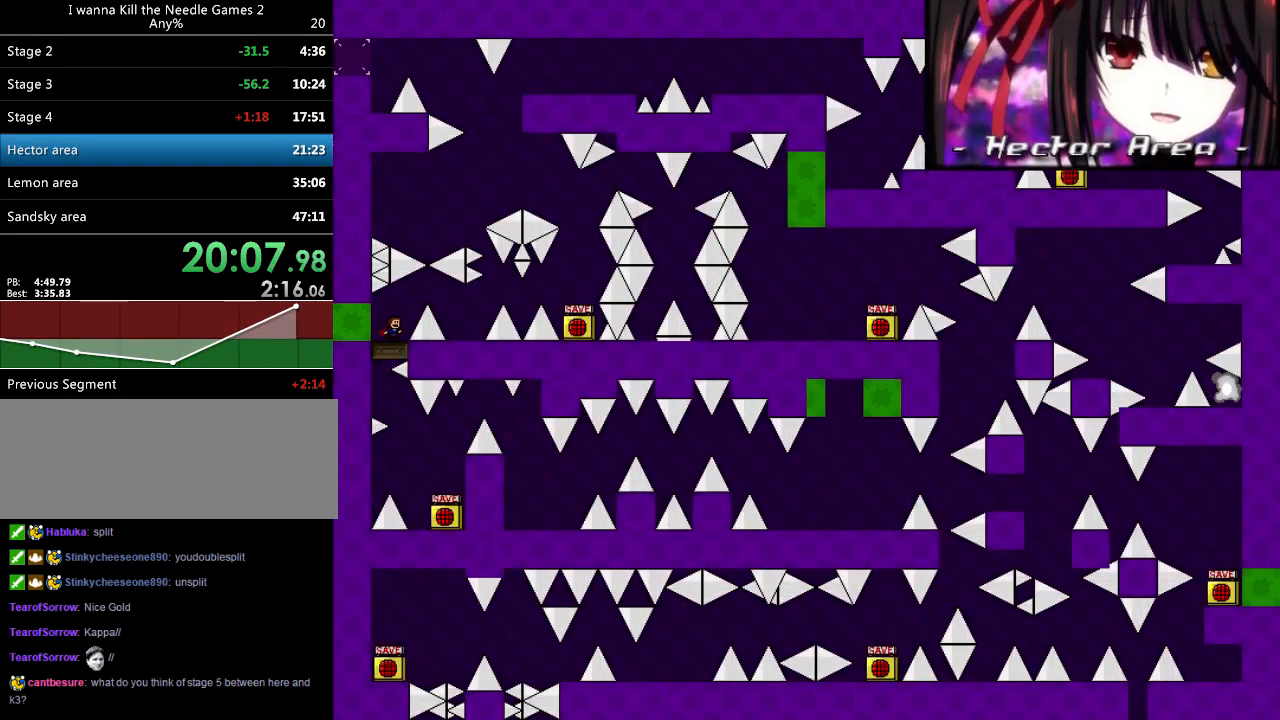
{"keys": ["right"], "events": [[40, "right", "down"], [40, "shift_l", "down"], [120, "shift_l", "up"], [260, "right", "up"], [320, "right", "down"]]}
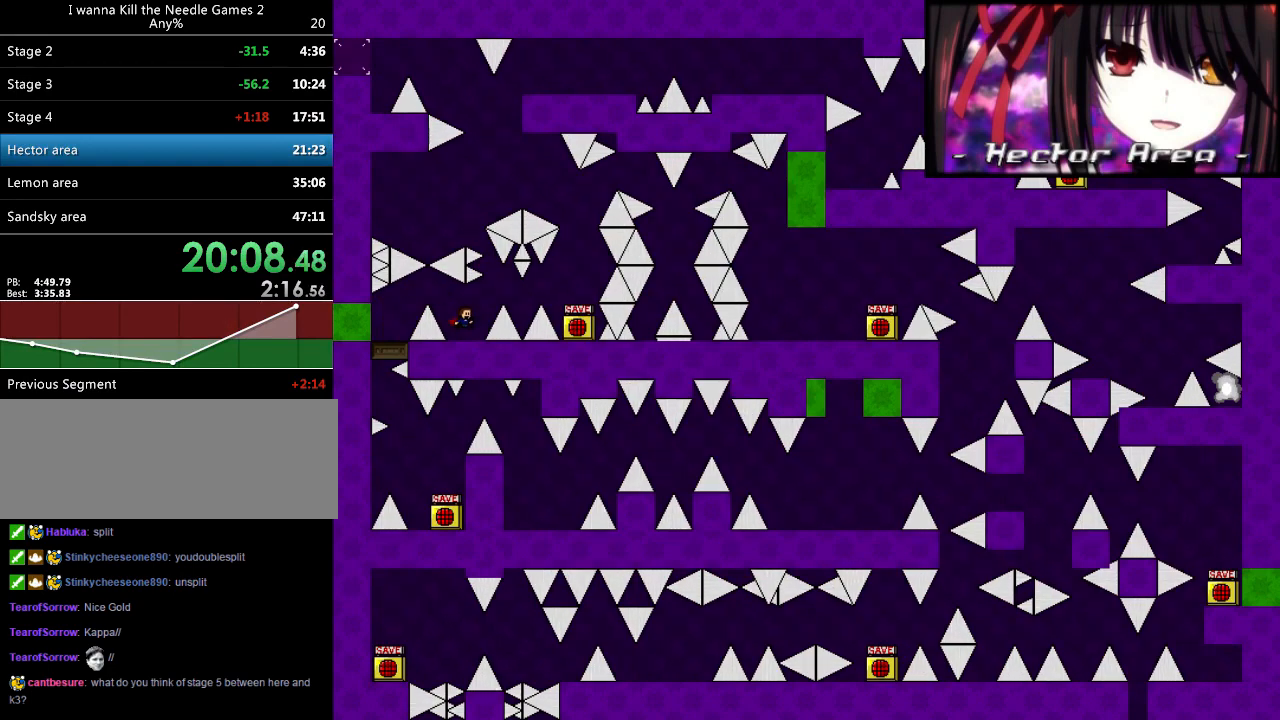
{"keys": [], "events": [[40, "right", "up"], [100, "right", "down"], [120, "shift_l", "down"], [180, "shift_l", "up"], [320, "right", "up"], [440, "right", "down"], [500, "right", "up"]]}
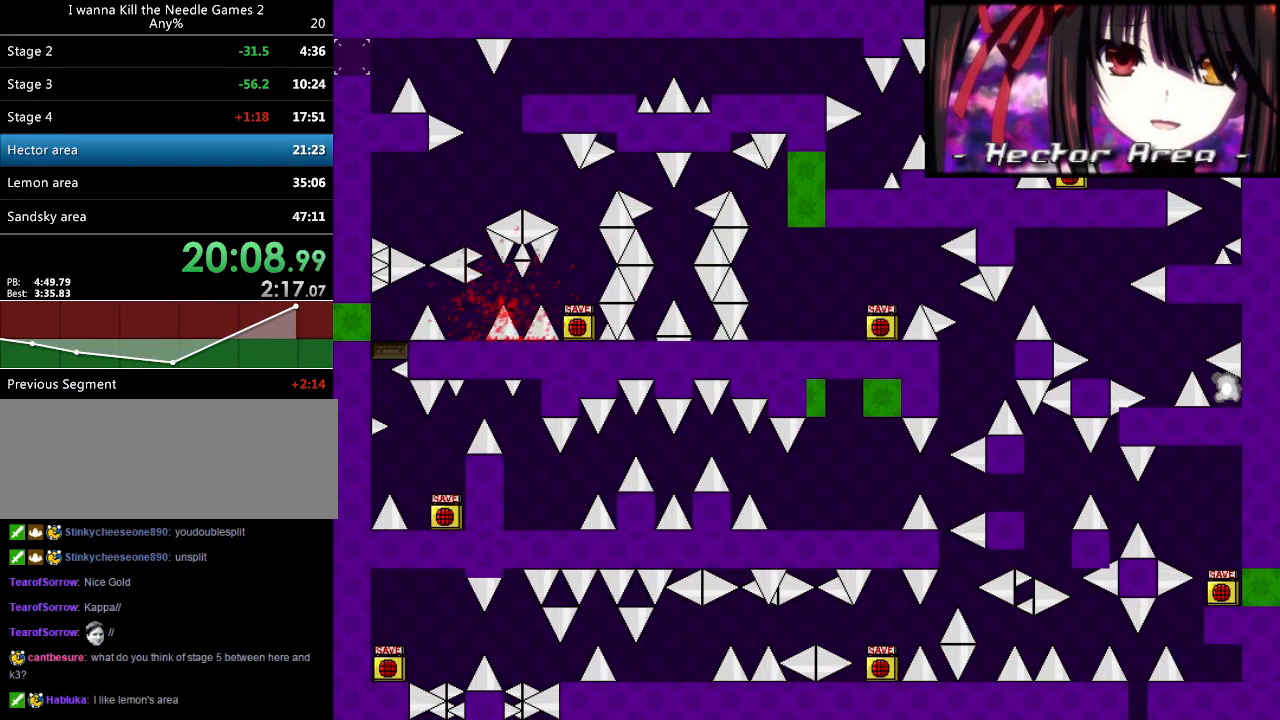
{"keys": ["left", "shift_l"], "events": [[80, "r", "down"], [120, "r", "up"], [420, "left", "down"], [420, "shift_l", "down"]]}
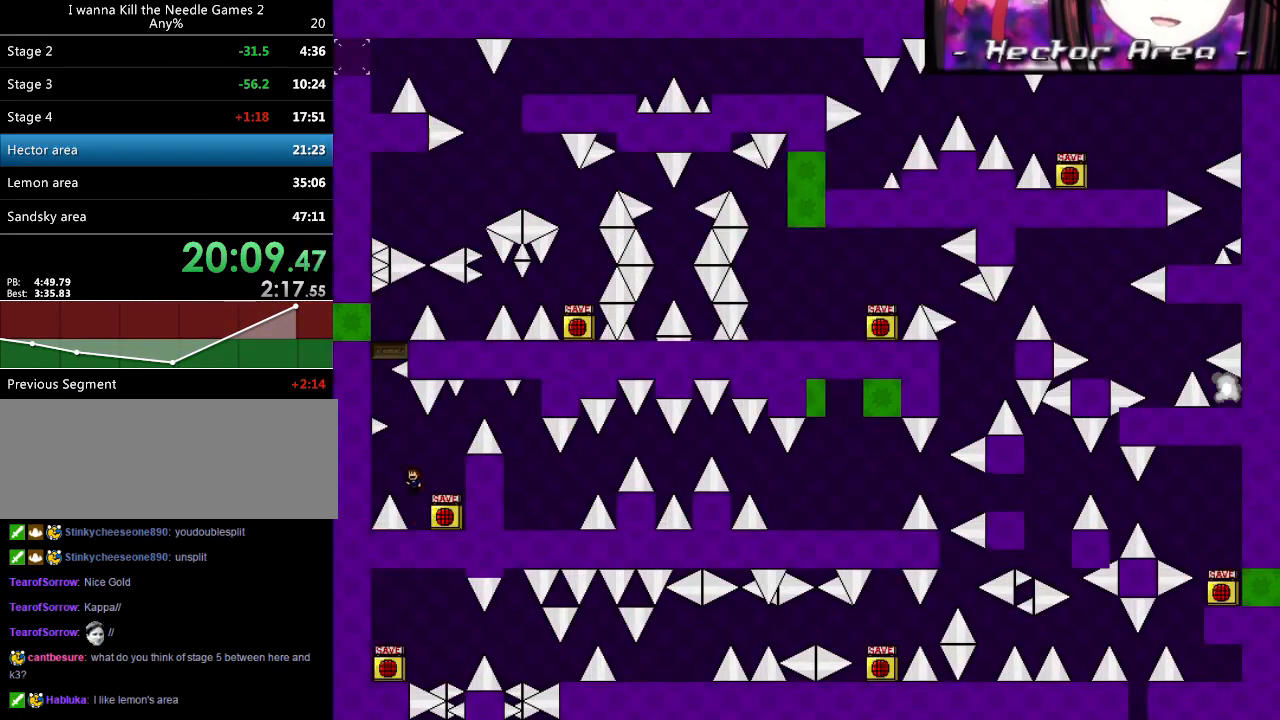
{"keys": ["left", "shift_l"], "events": [[40, "left", "up"], [200, "shift_l", "up"], [220, "left", "down"], [240, "shift_l", "down"]]}